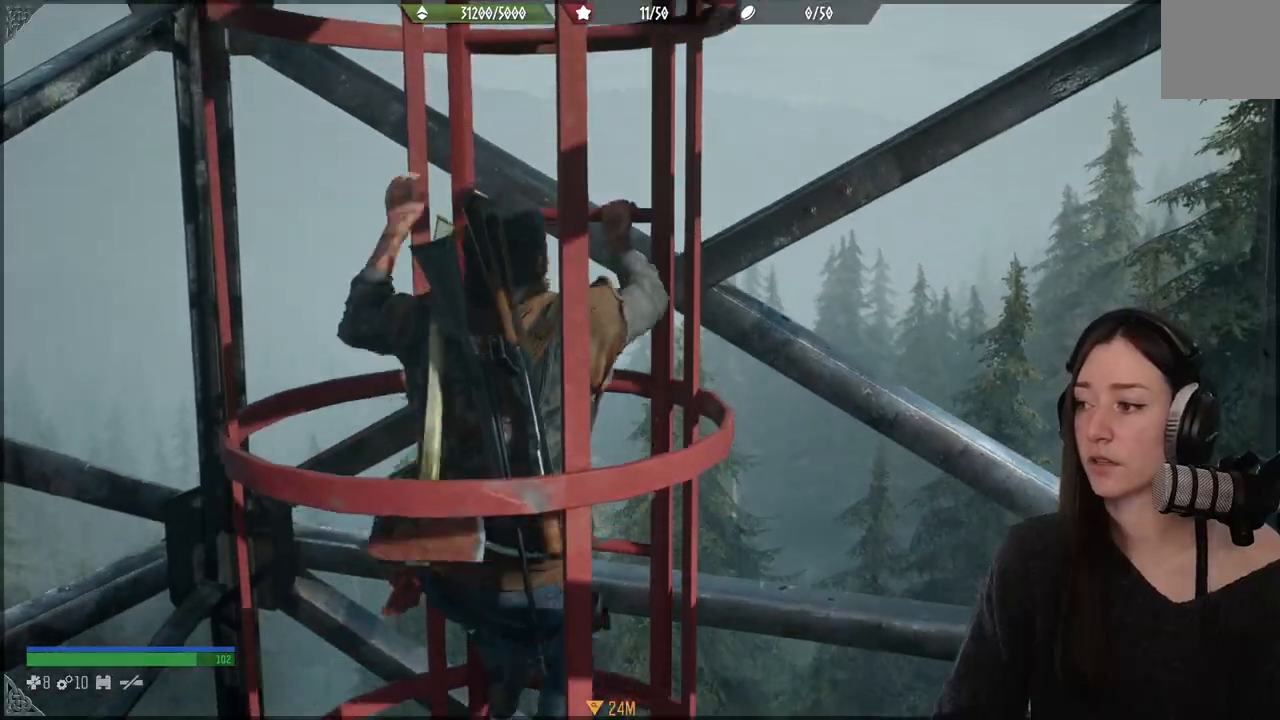
Gameplay with a controller (Xbox layout); each line is a JSON object with the inputs held at the frame after it. "events" lists button and stick changes between this image and that frame as [ms after this image, input, new state], when the widget could be followed in between. Not read: L3.
{"buttons": [], "left_stick": "down-left", "right_stick": "center", "events": []}
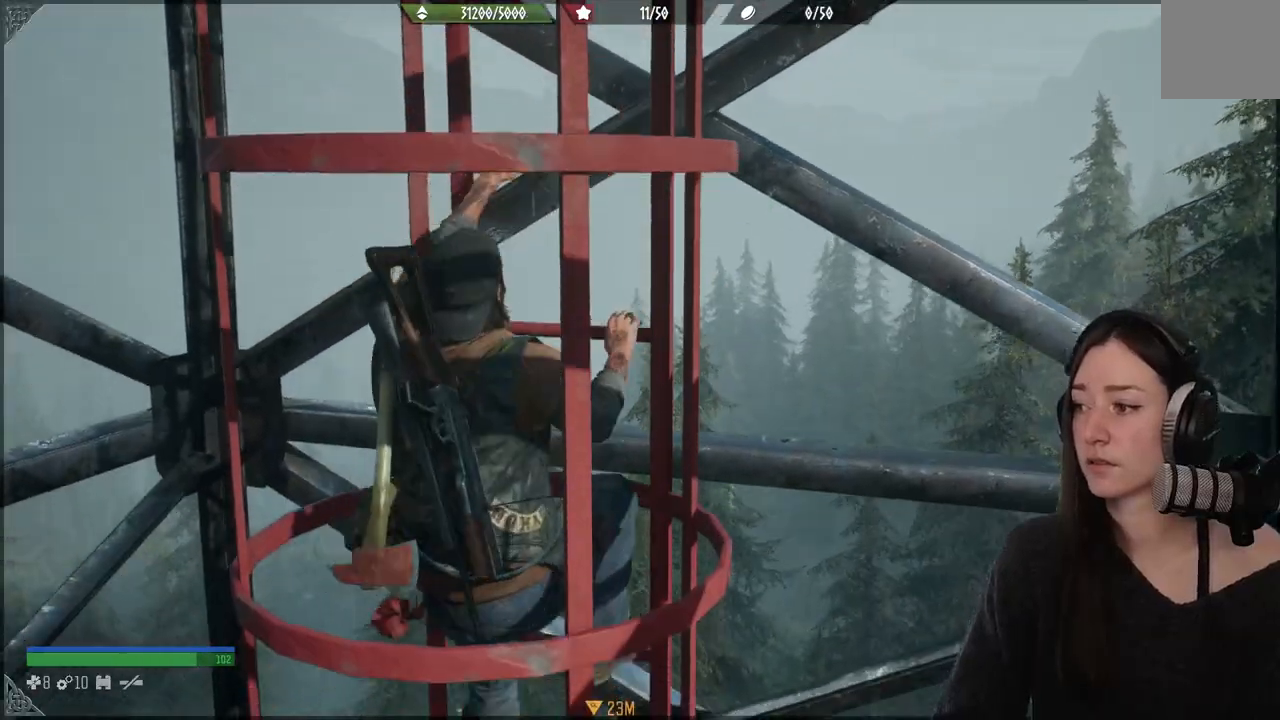
{"buttons": [], "left_stick": "down-left", "right_stick": "center", "events": []}
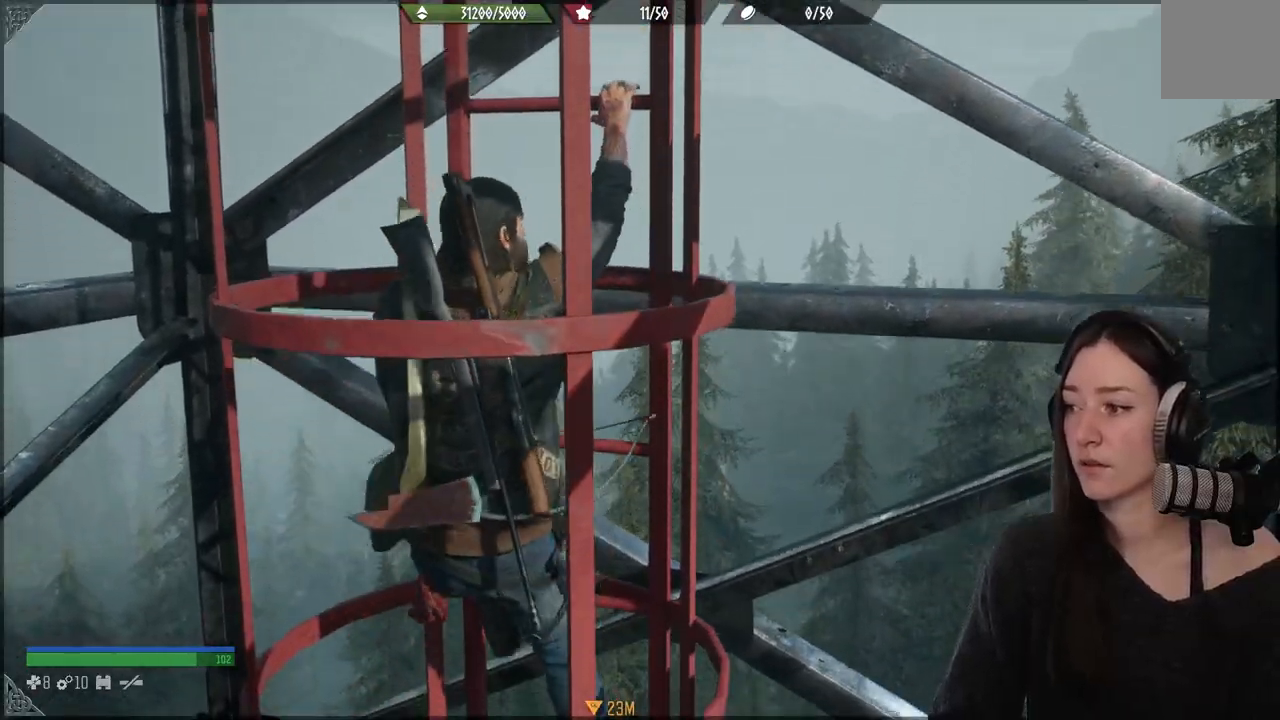
{"buttons": [], "left_stick": "down-left", "right_stick": "center", "events": []}
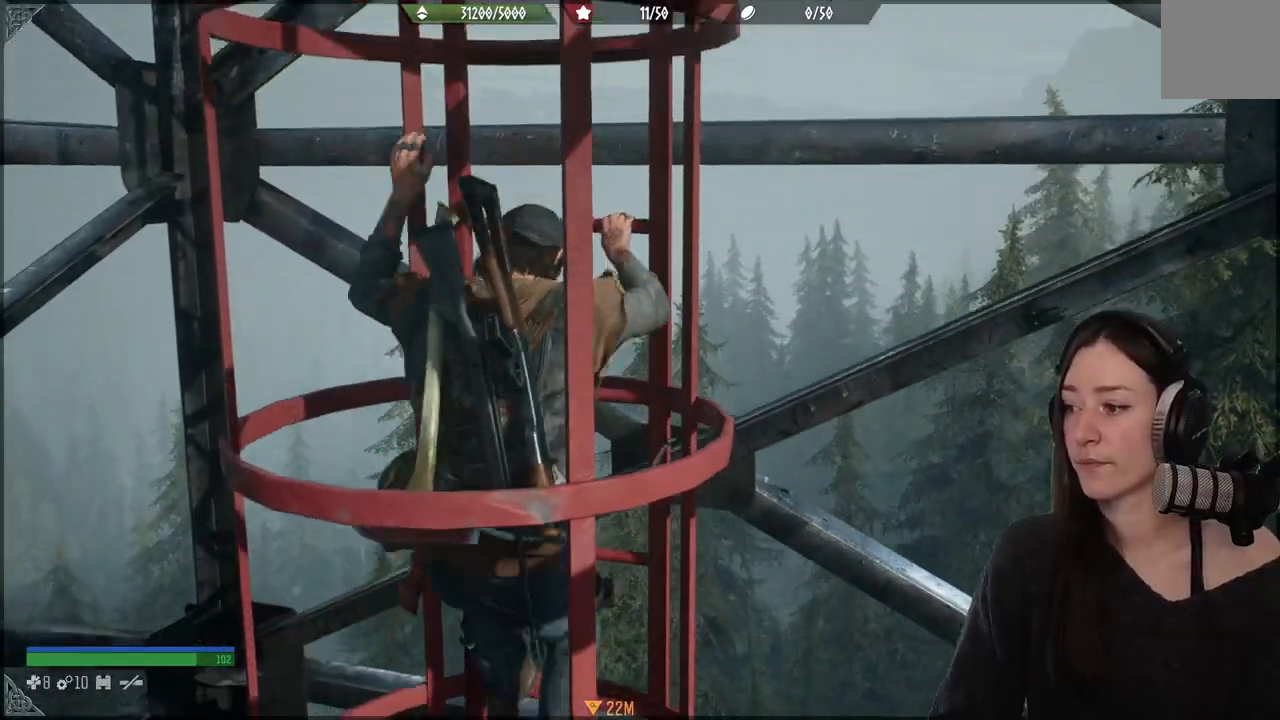
{"buttons": [], "left_stick": "down-left", "right_stick": "center", "events": []}
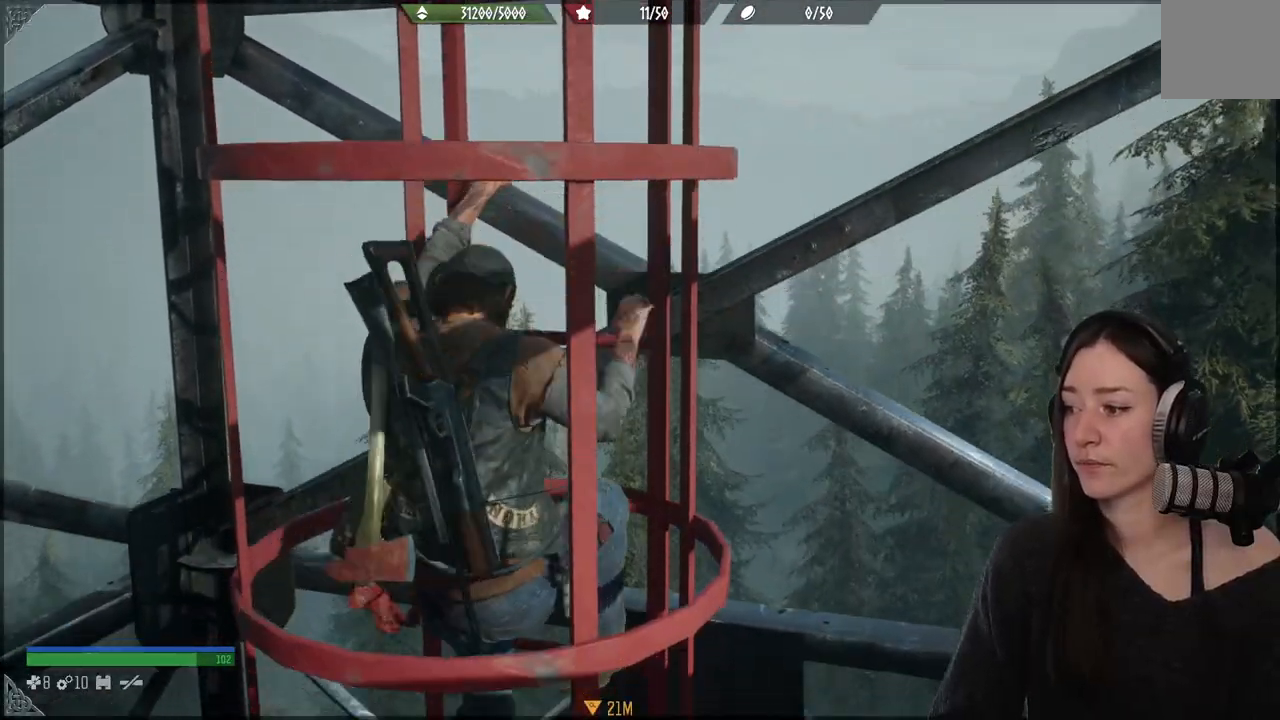
{"buttons": [], "left_stick": "down-left", "right_stick": "center", "events": []}
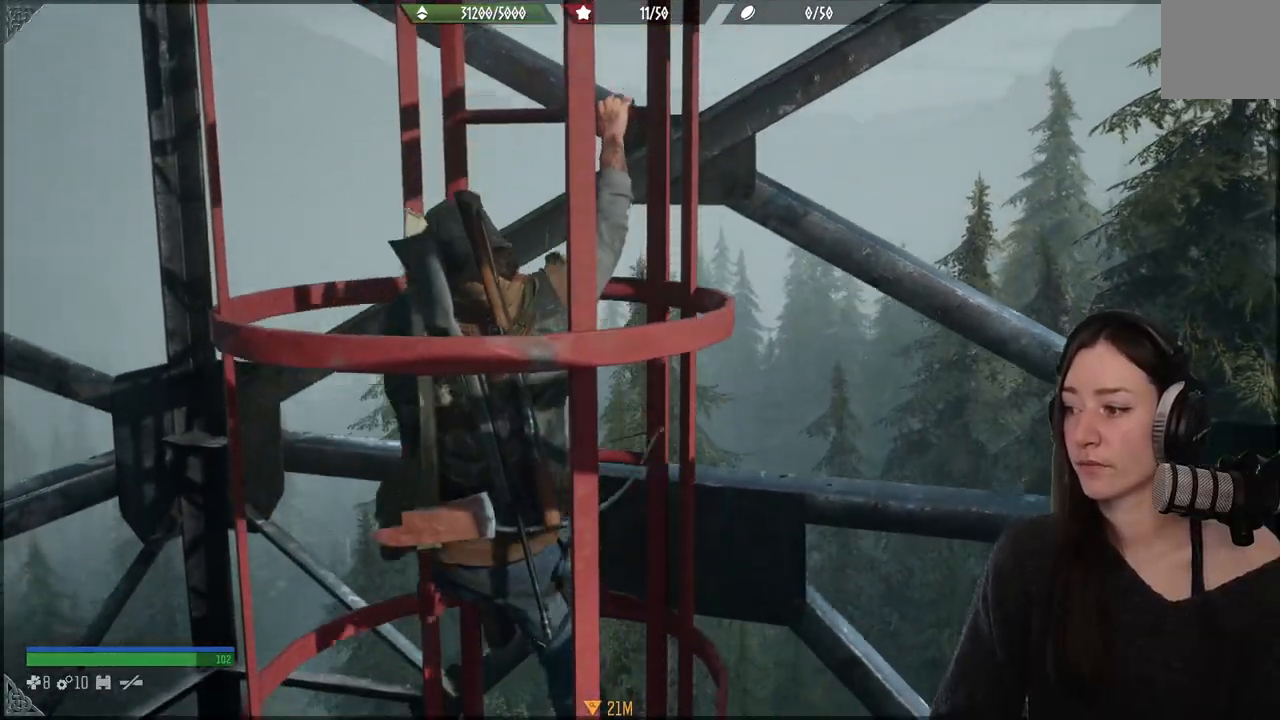
{"buttons": [], "left_stick": "down-left", "right_stick": "center", "events": []}
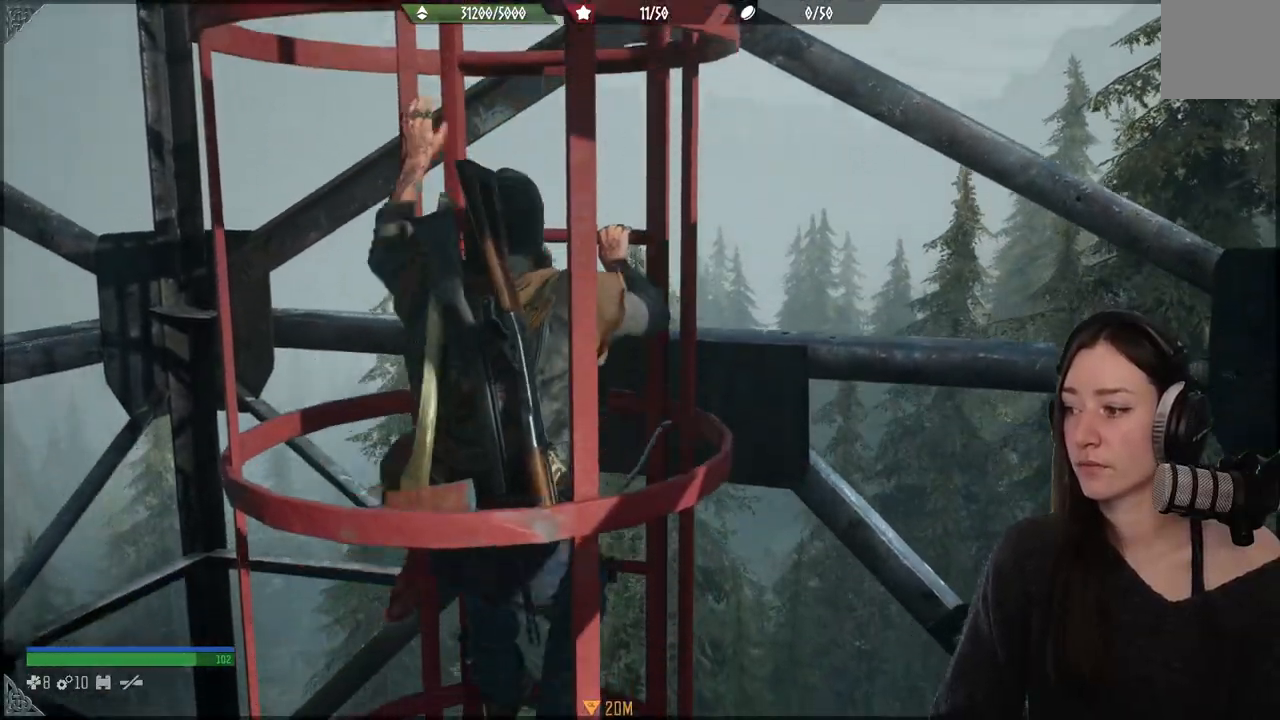
{"buttons": [], "left_stick": "down-left", "right_stick": "center", "events": []}
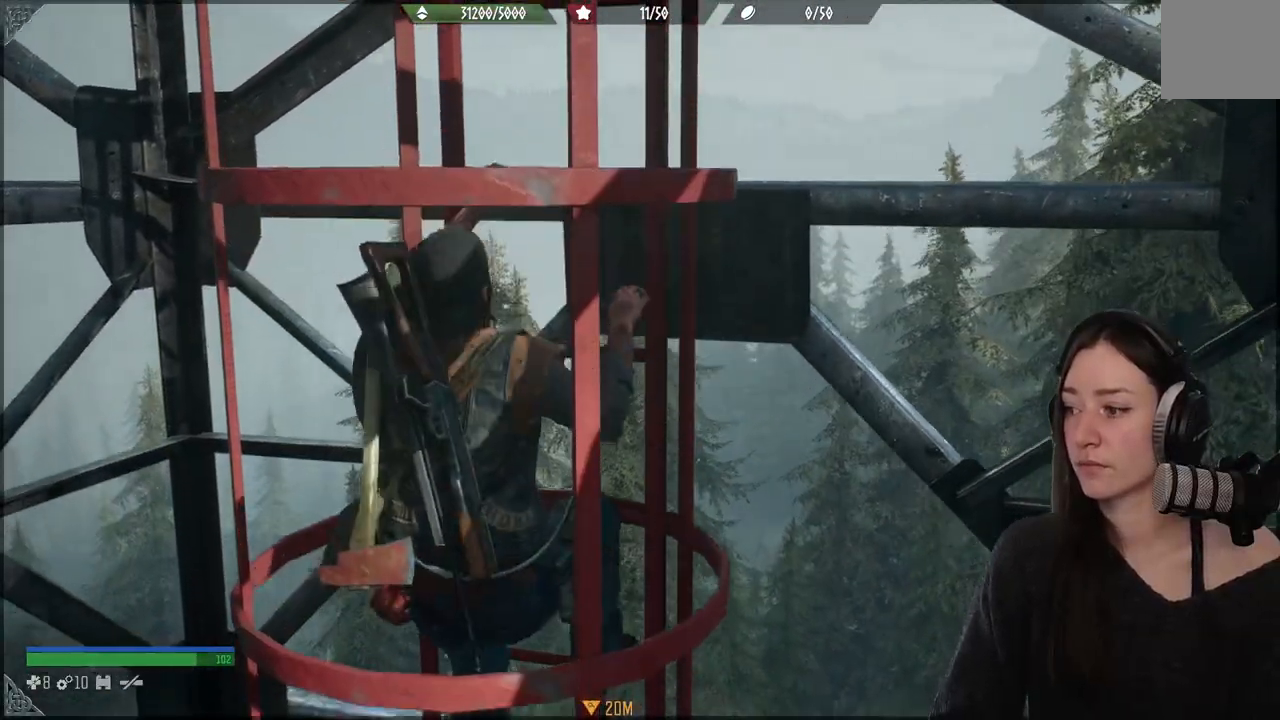
{"buttons": [], "left_stick": "down-left", "right_stick": "center", "events": []}
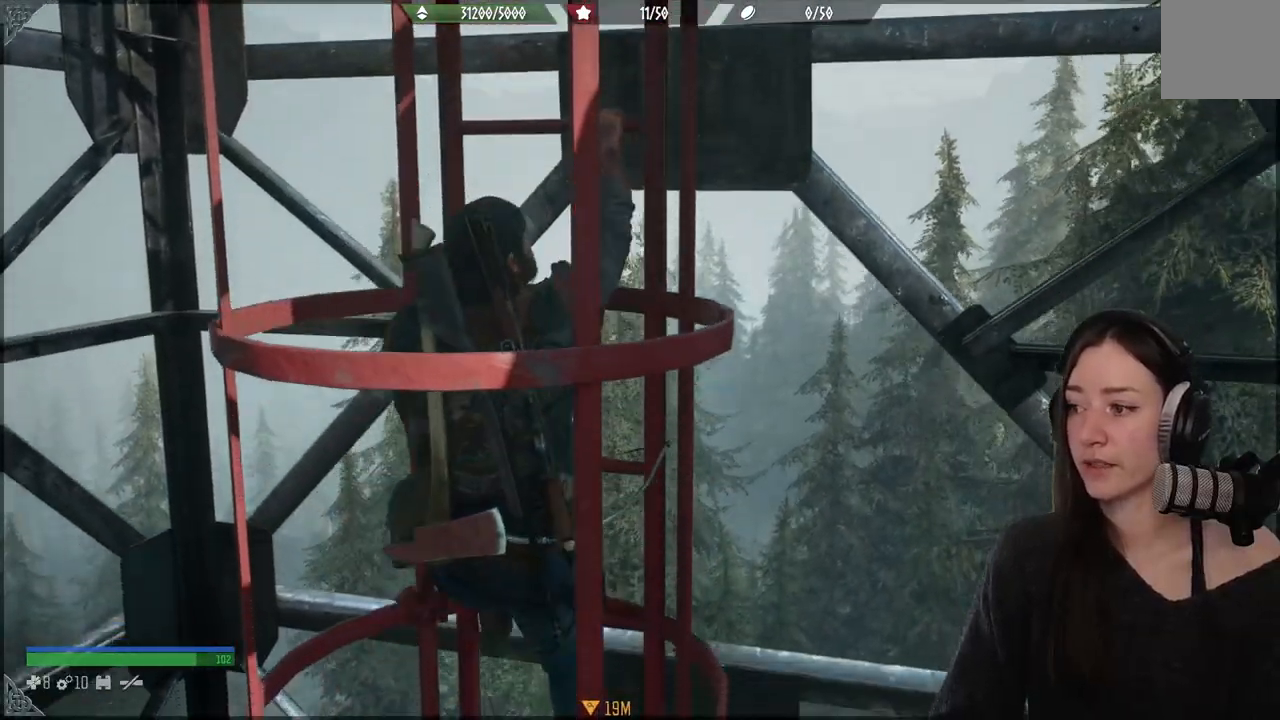
{"buttons": [], "left_stick": "down-left", "right_stick": "center", "events": []}
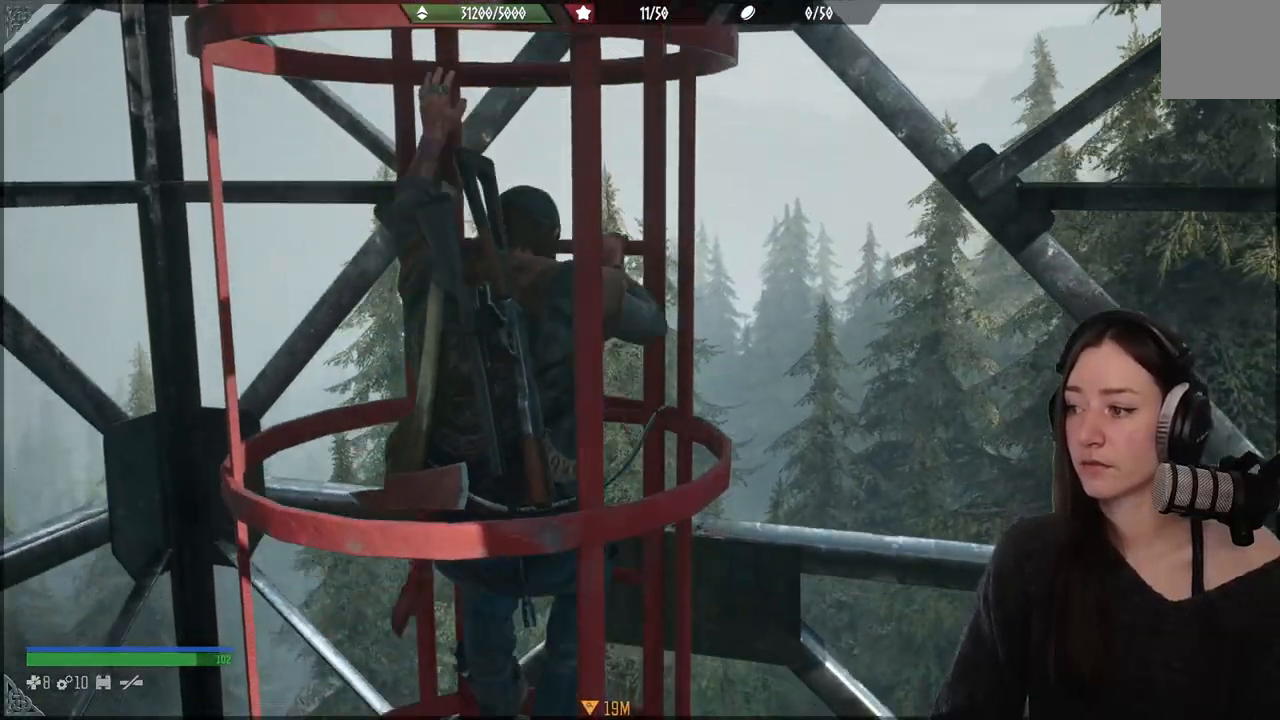
{"buttons": [], "left_stick": "down-left", "right_stick": "center", "events": [[100, "DPAD_RIGHT", "down"], [217, "DPAD_RIGHT", "up"]]}
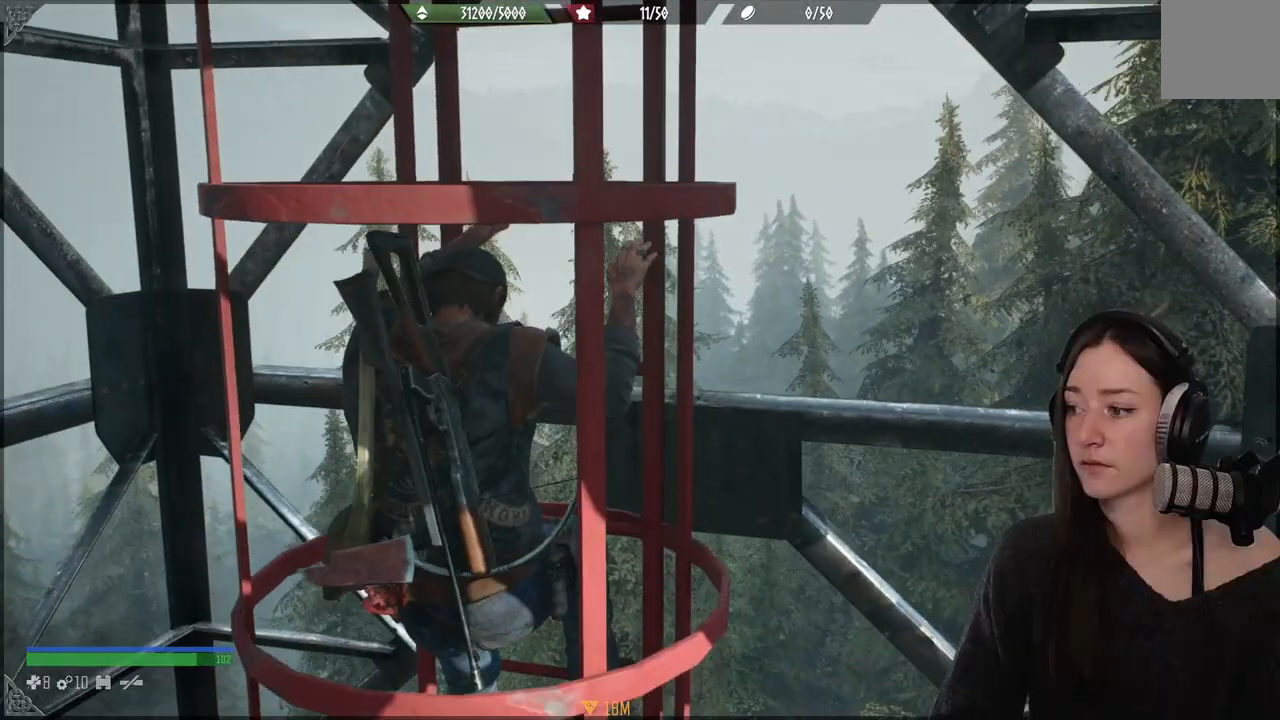
{"buttons": [], "left_stick": "down-left", "right_stick": "center", "events": []}
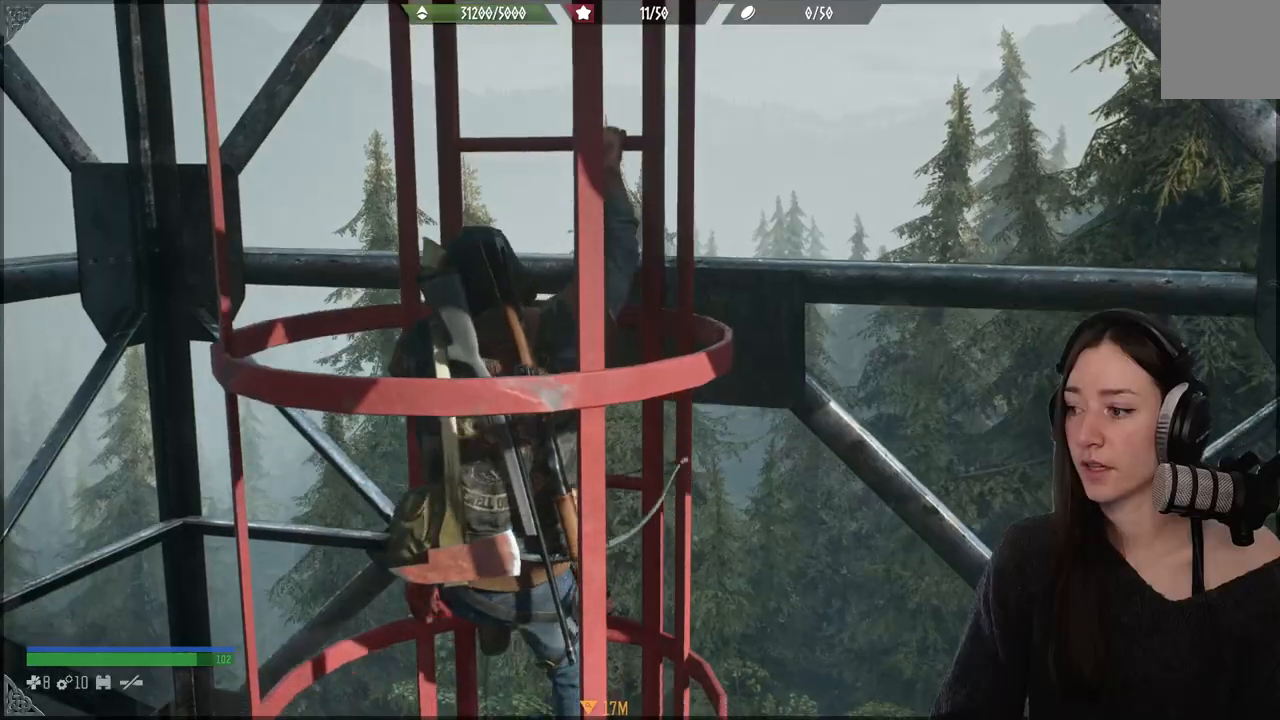
{"buttons": [], "left_stick": "down-left", "right_stick": "center", "events": []}
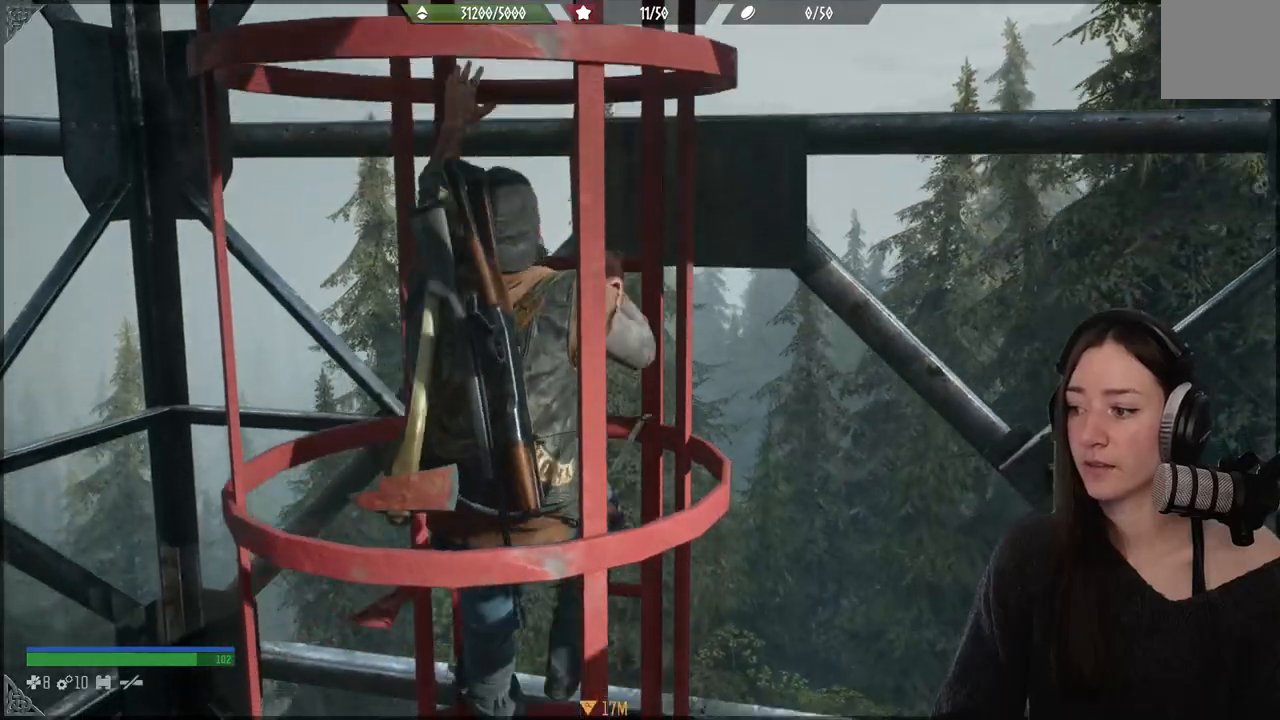
{"buttons": [], "left_stick": "down-left", "right_stick": "center", "events": []}
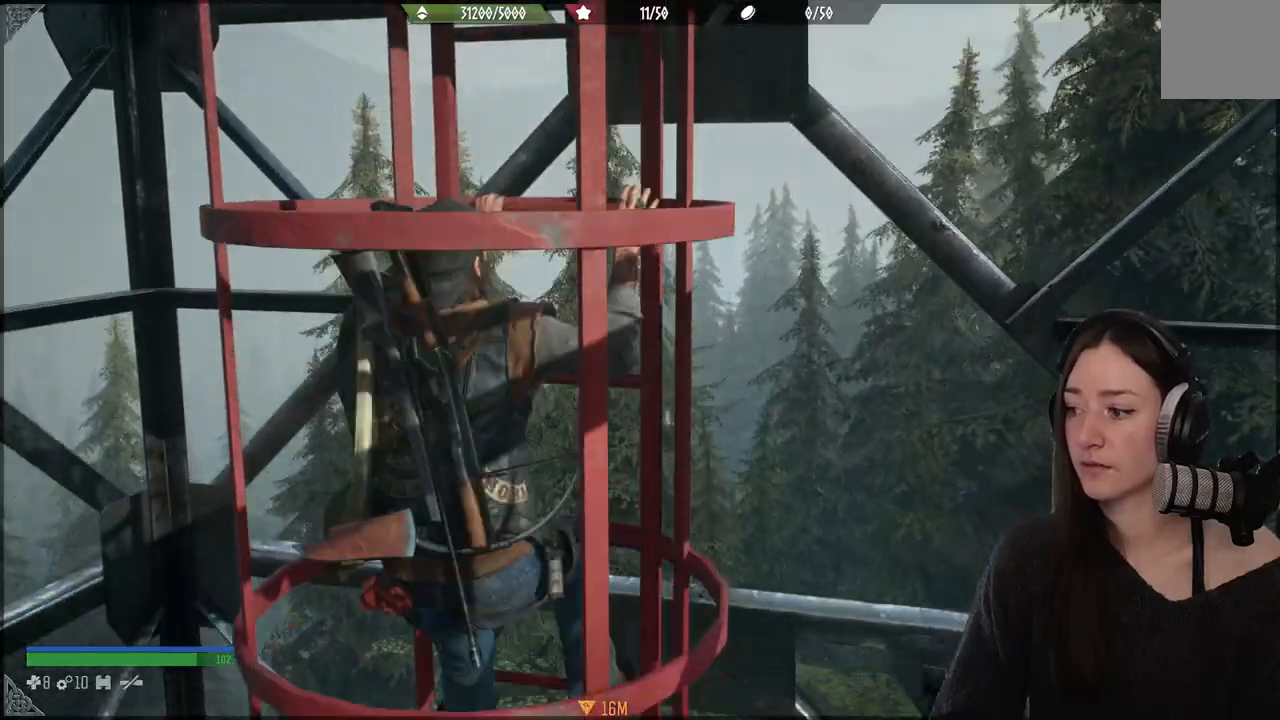
{"buttons": [], "left_stick": "down-left", "right_stick": "center", "events": []}
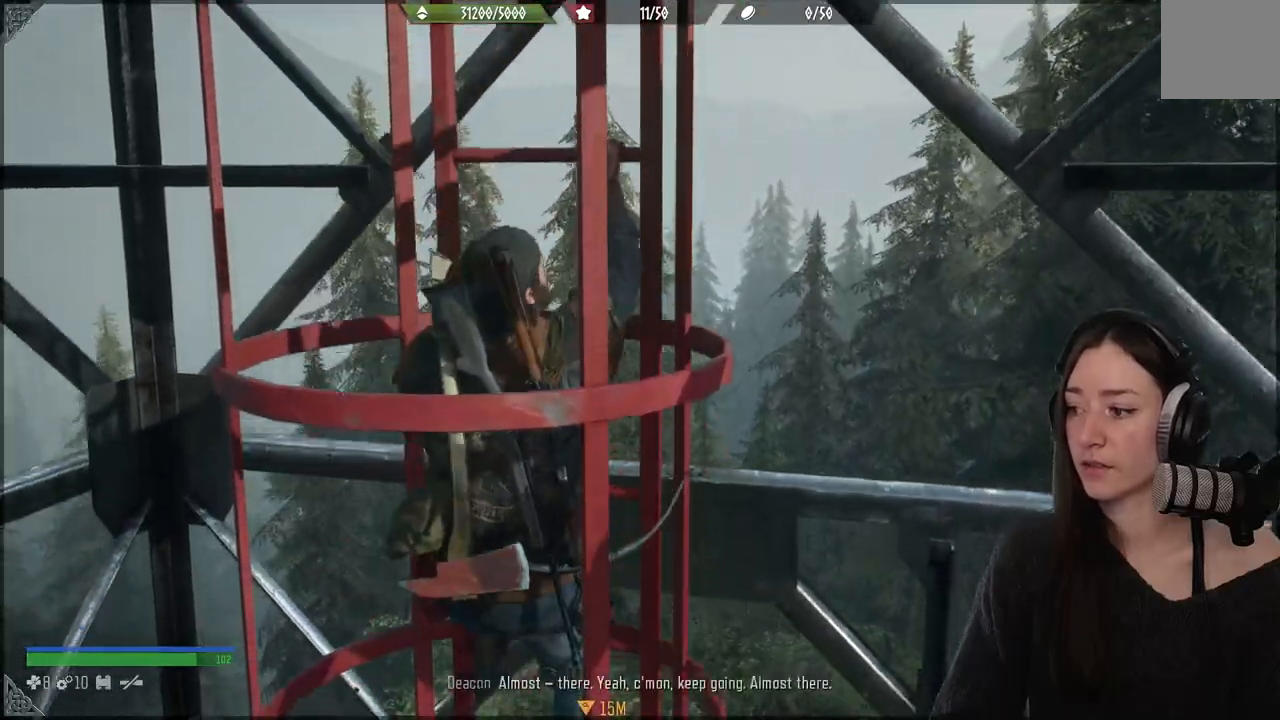
{"buttons": [], "left_stick": "down-left", "right_stick": "center", "events": []}
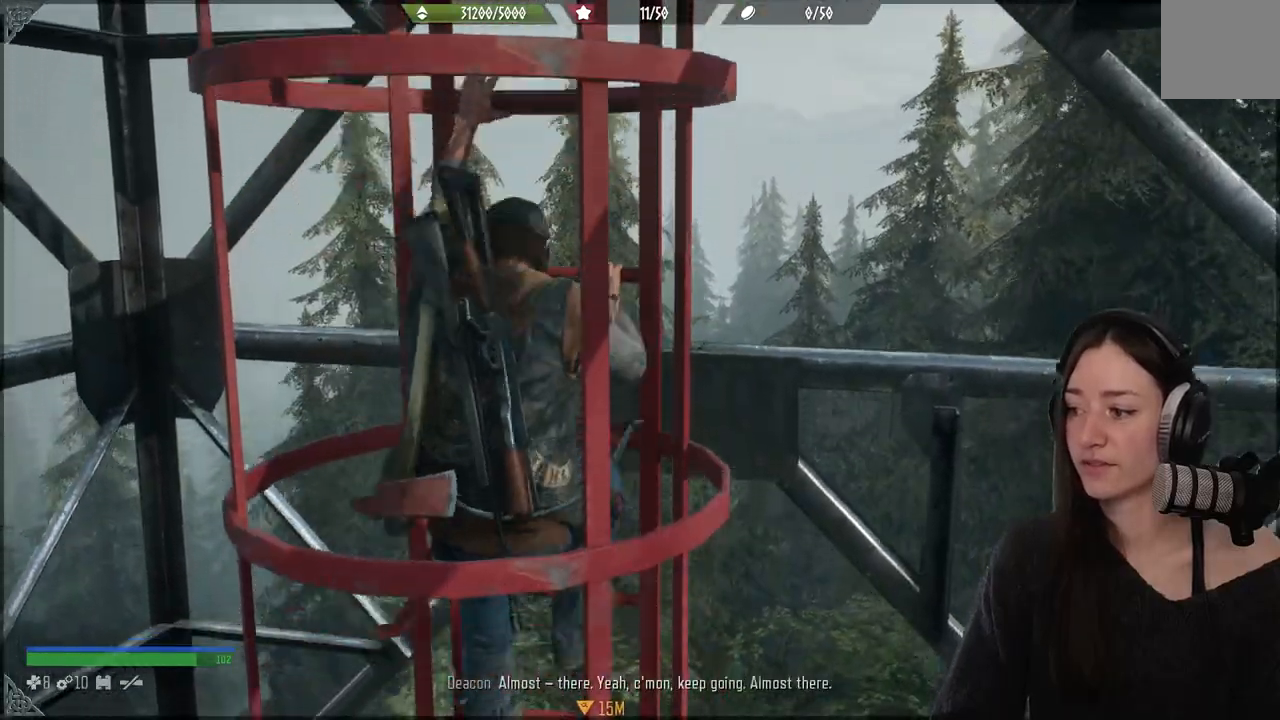
{"buttons": [], "left_stick": "down-left", "right_stick": "center", "events": []}
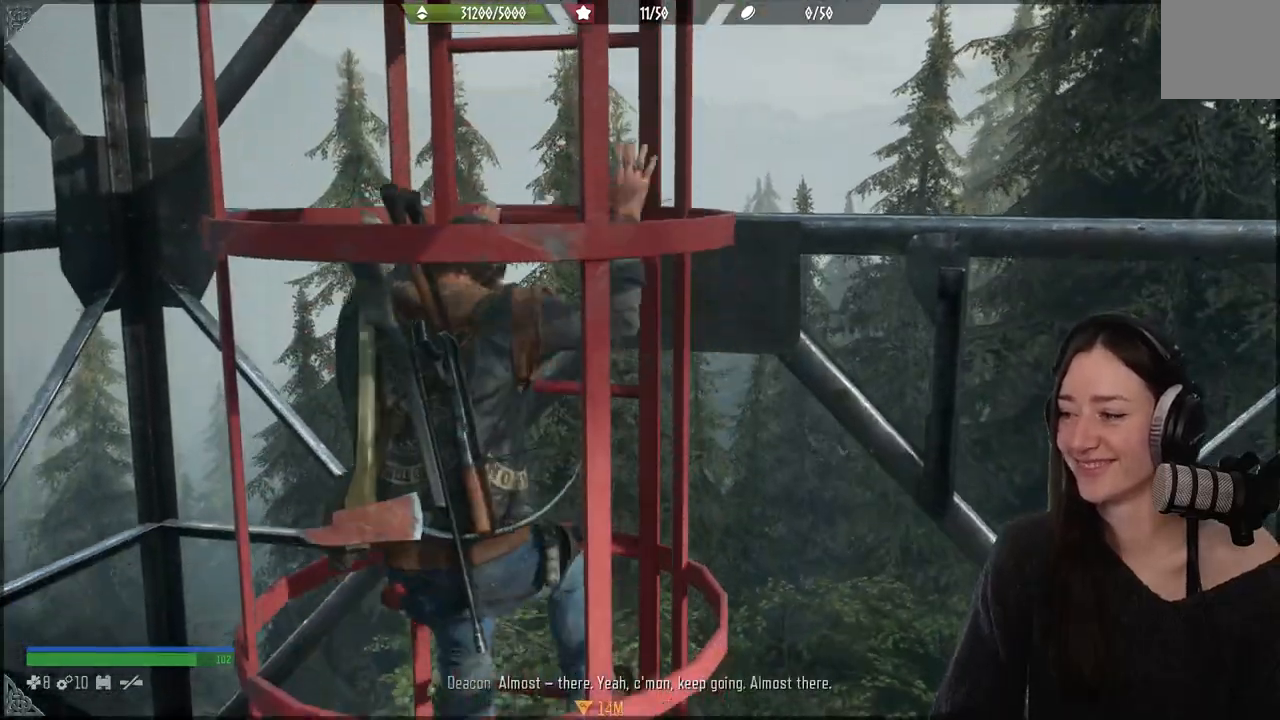
{"buttons": [], "left_stick": "down-left", "right_stick": "center", "events": []}
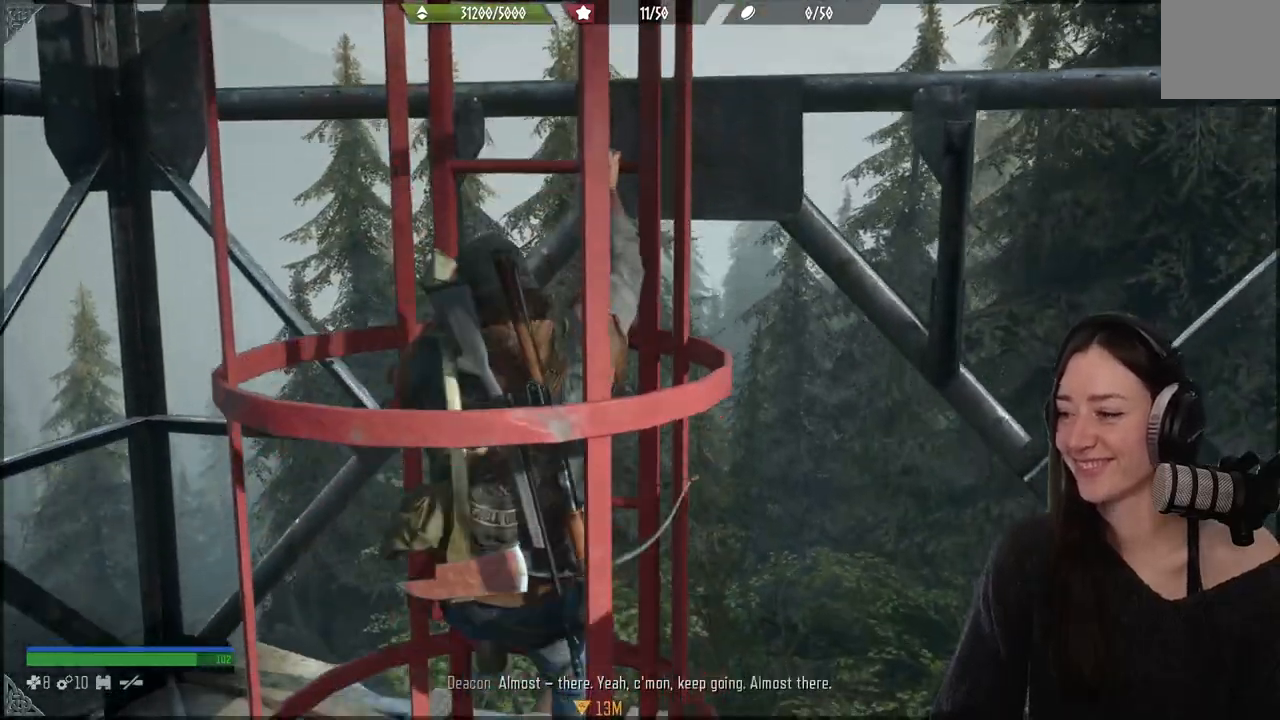
{"buttons": [], "left_stick": "down-left", "right_stick": "center", "events": []}
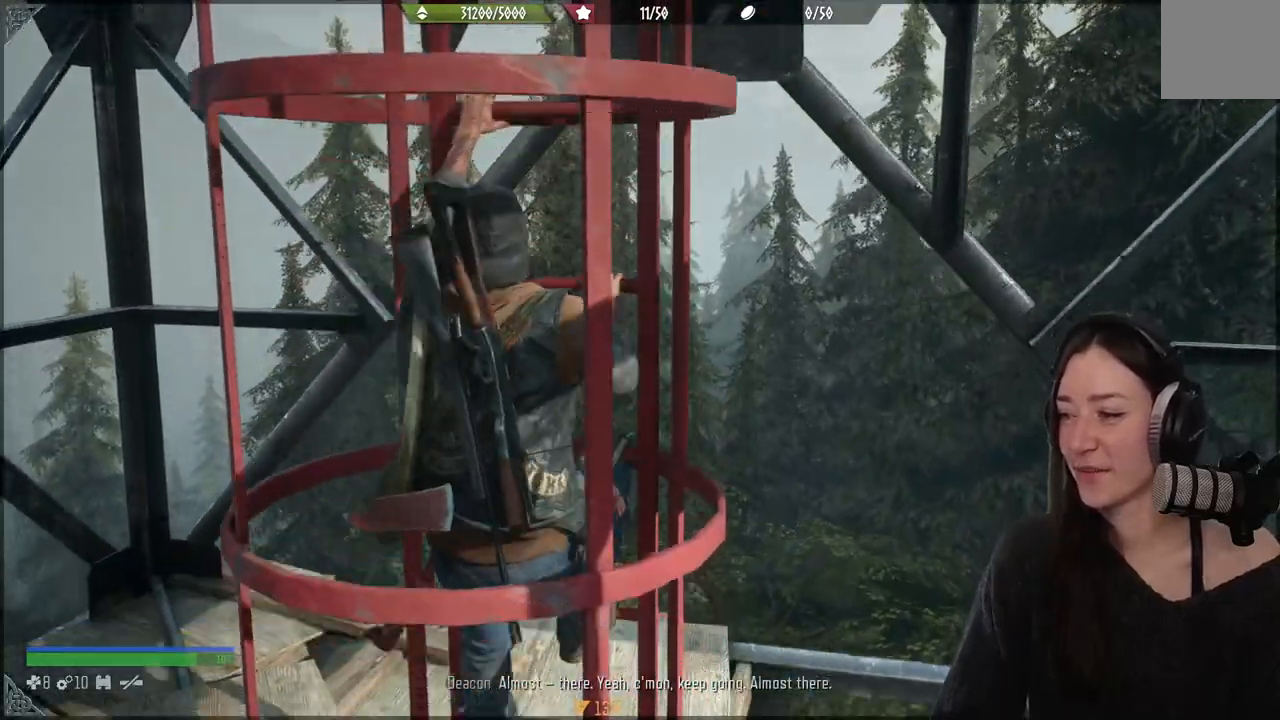
{"buttons": [], "left_stick": "down-left", "right_stick": "center", "events": []}
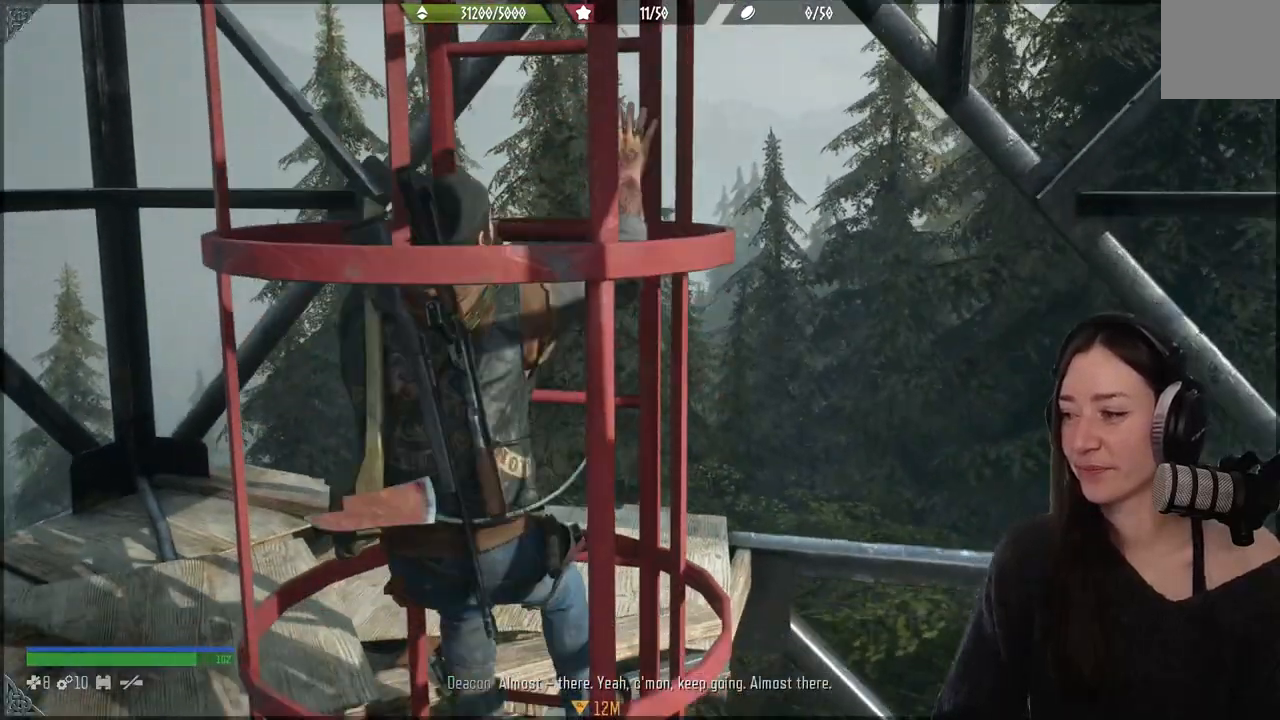
{"buttons": [], "left_stick": "down-left", "right_stick": "center", "events": []}
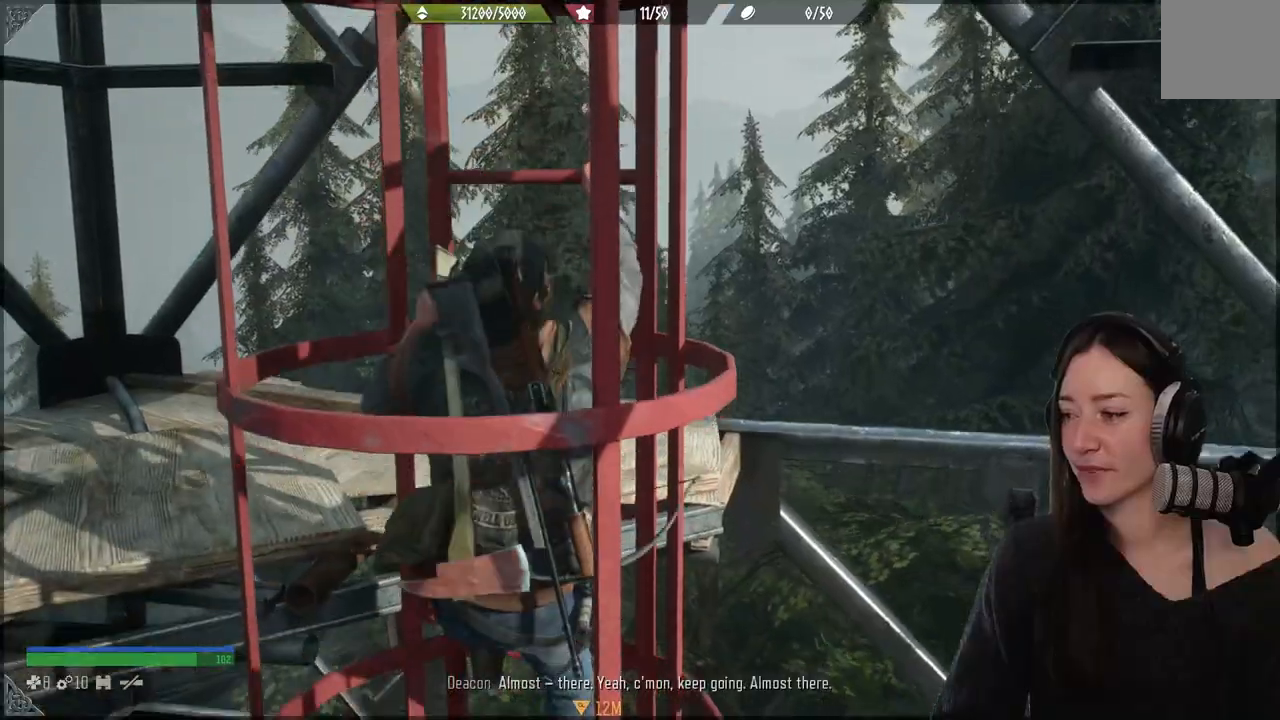
{"buttons": [], "left_stick": "down-left", "right_stick": "center", "events": []}
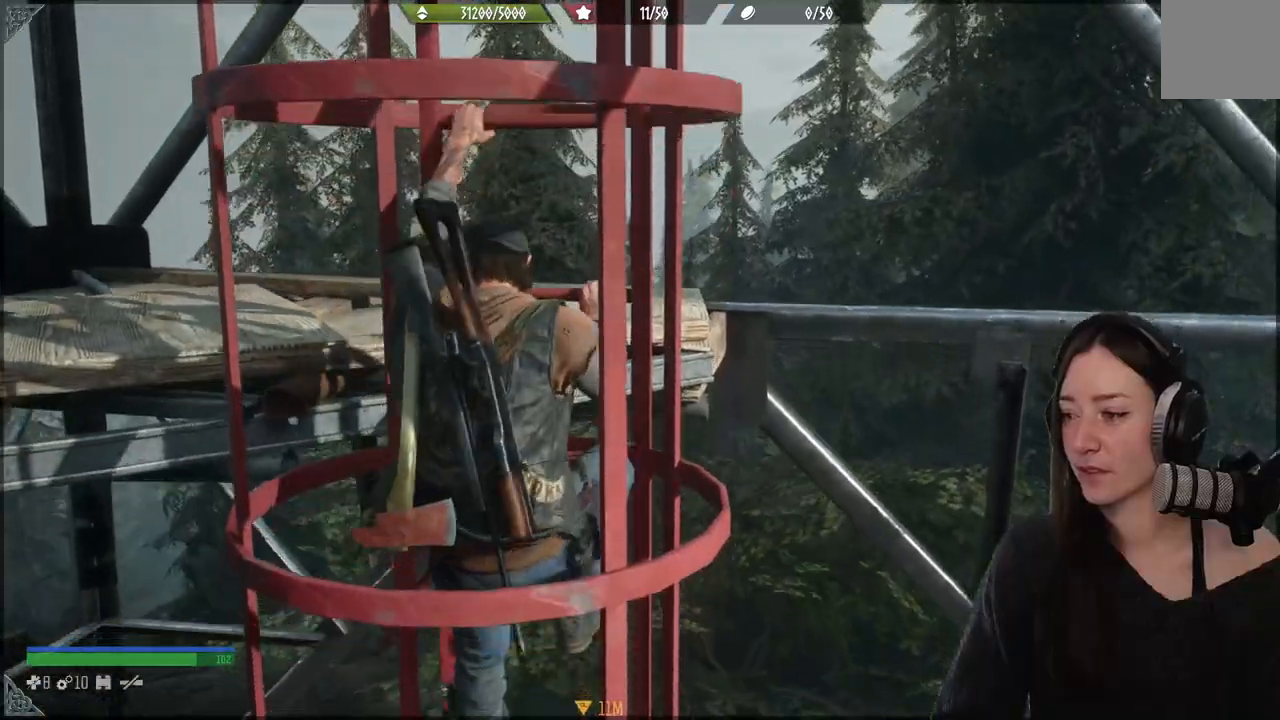
{"buttons": [], "left_stick": "down-left", "right_stick": "center", "events": []}
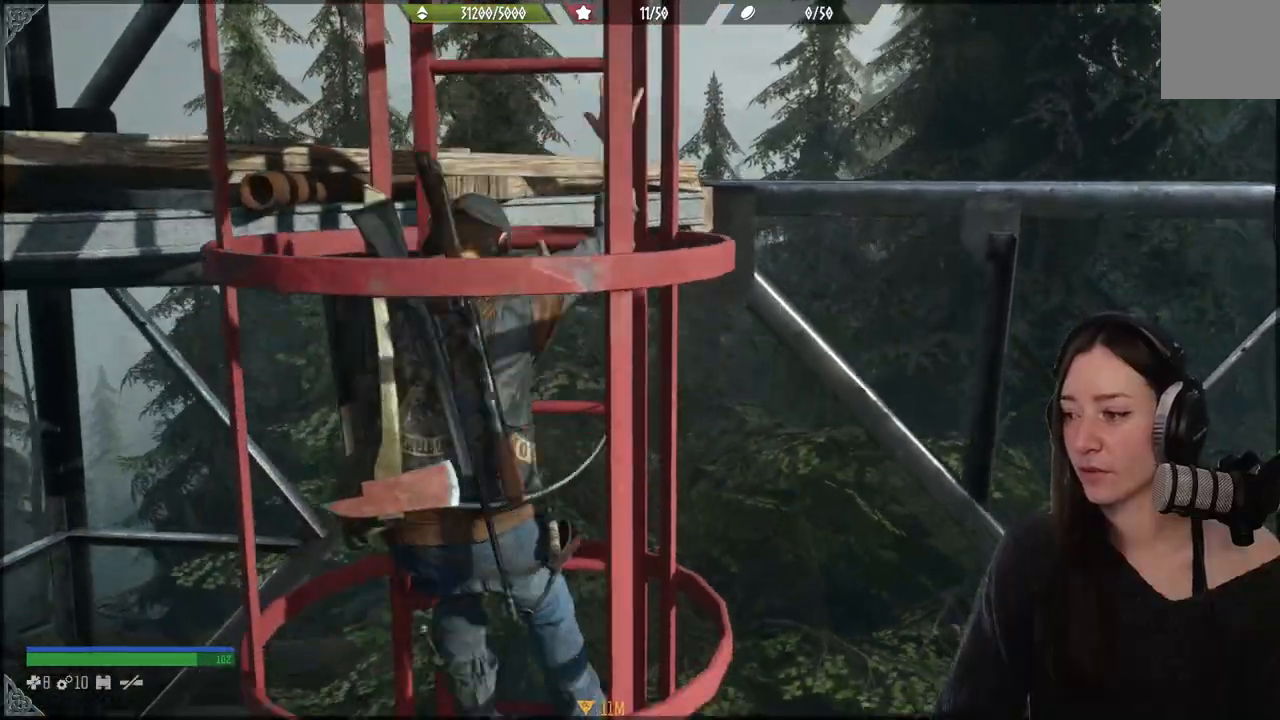
{"buttons": [], "left_stick": "down-left", "right_stick": "center", "events": []}
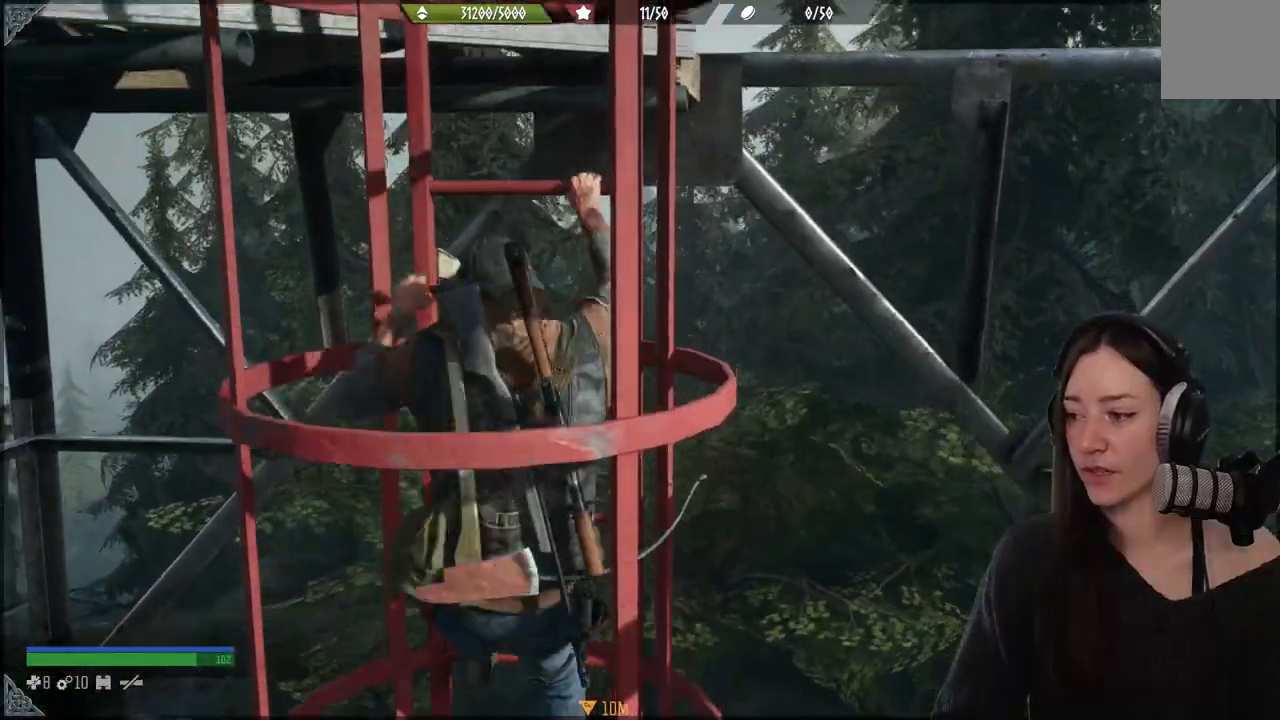
{"buttons": [], "left_stick": "down-left", "right_stick": "center", "events": []}
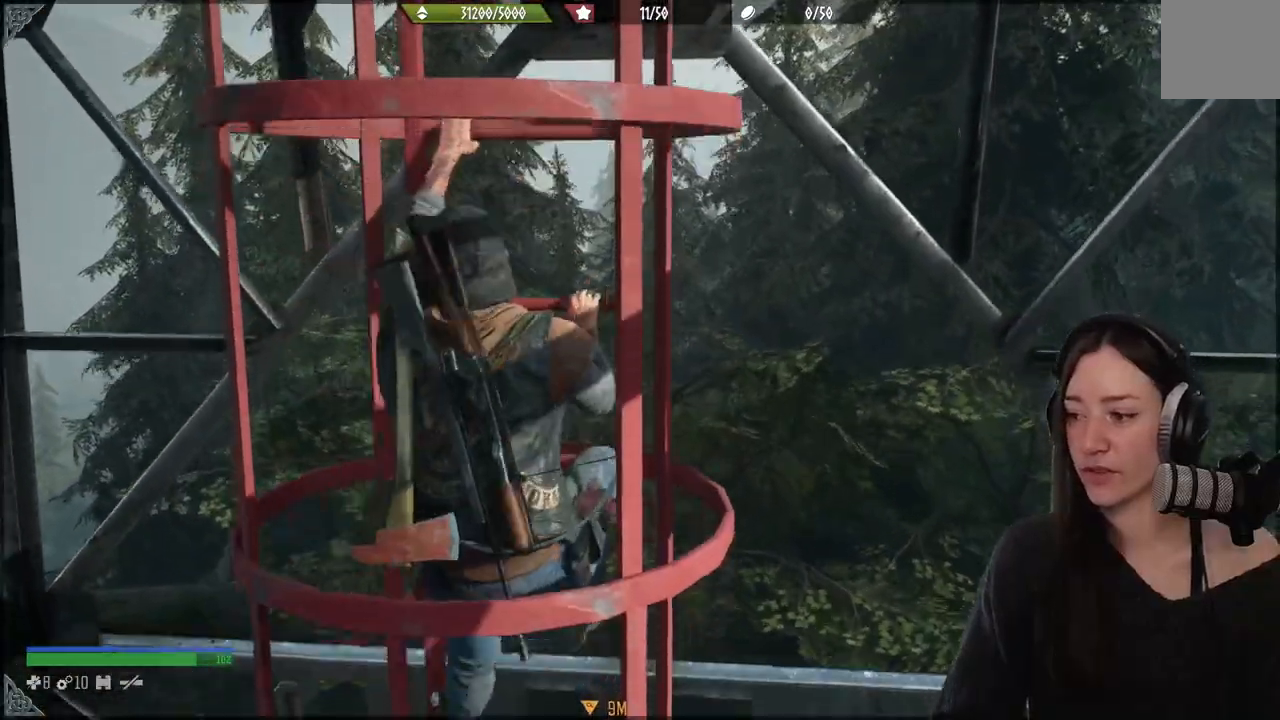
{"buttons": [], "left_stick": "down-left", "right_stick": "center", "events": []}
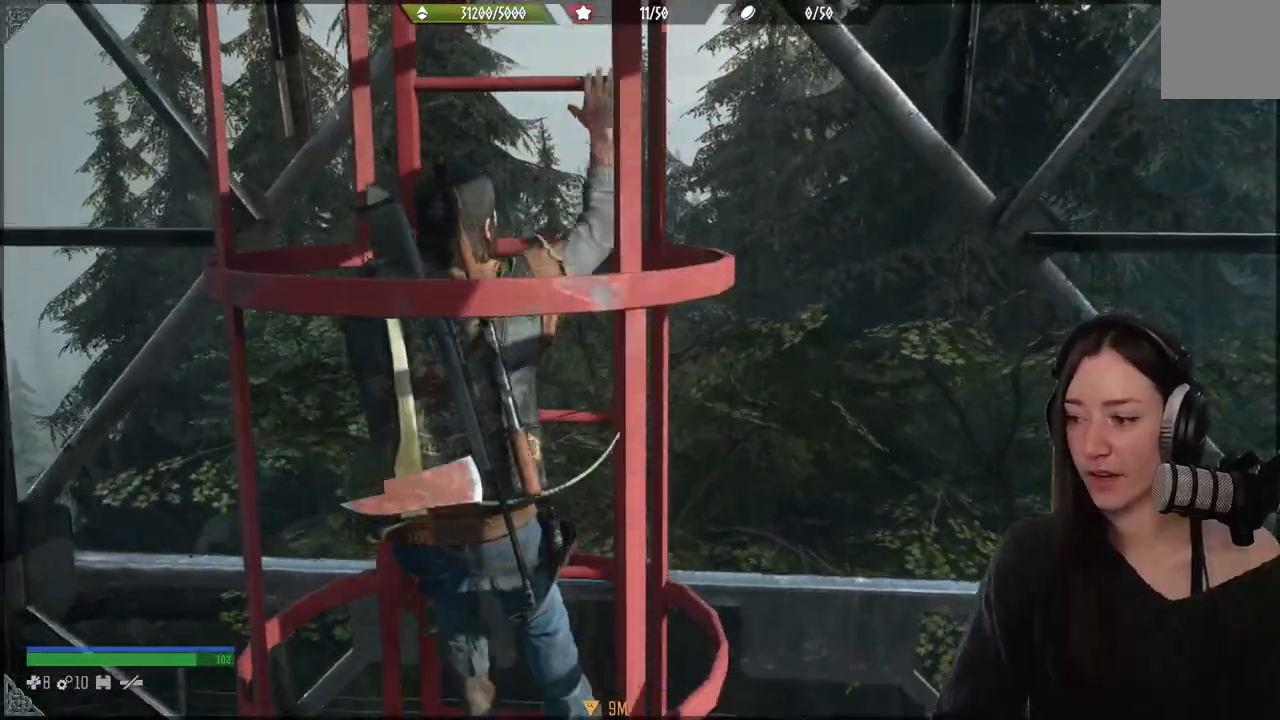
{"buttons": [], "left_stick": "down-left", "right_stick": "center", "events": []}
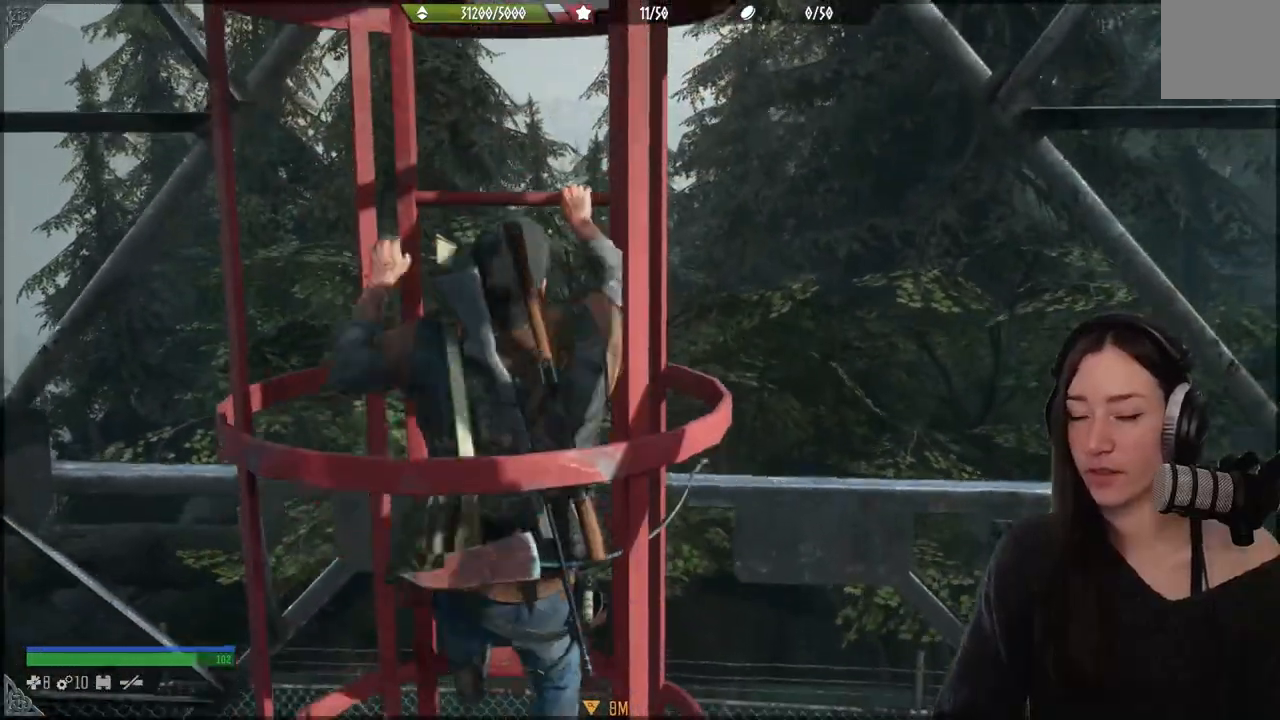
{"buttons": [], "left_stick": "down-left", "right_stick": "center", "events": []}
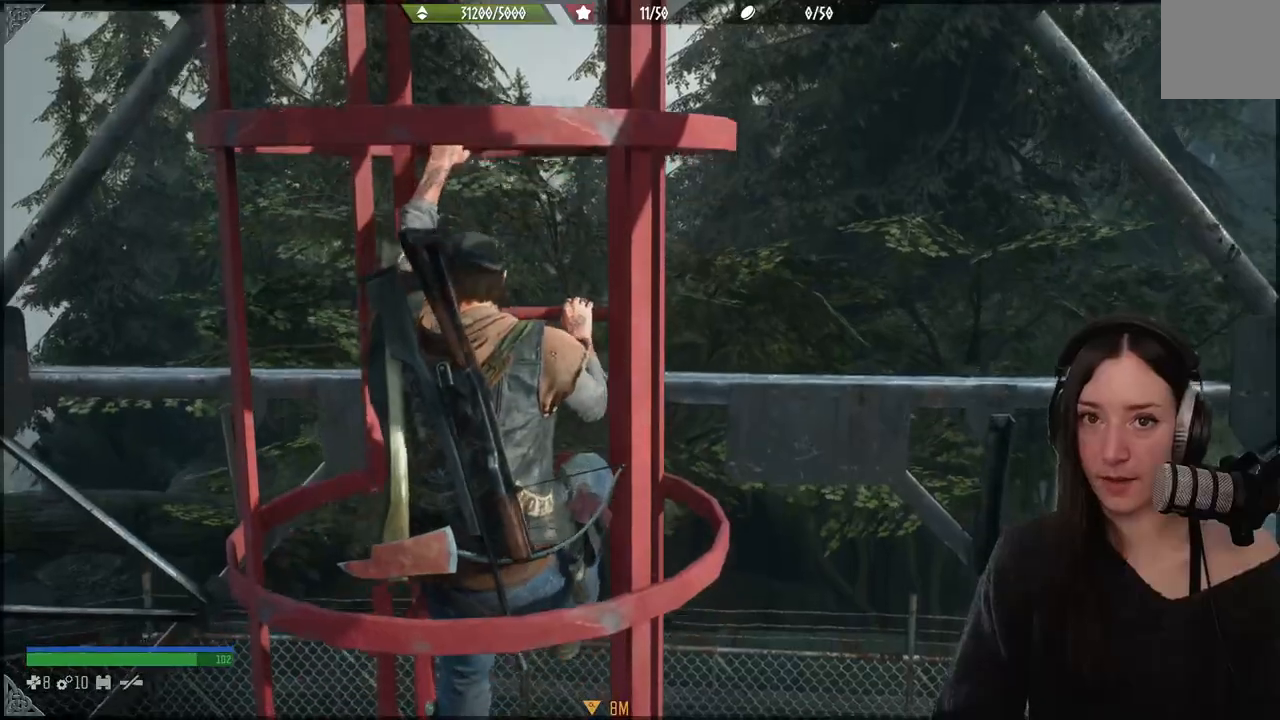
{"buttons": [], "left_stick": "down-left", "right_stick": "center", "events": []}
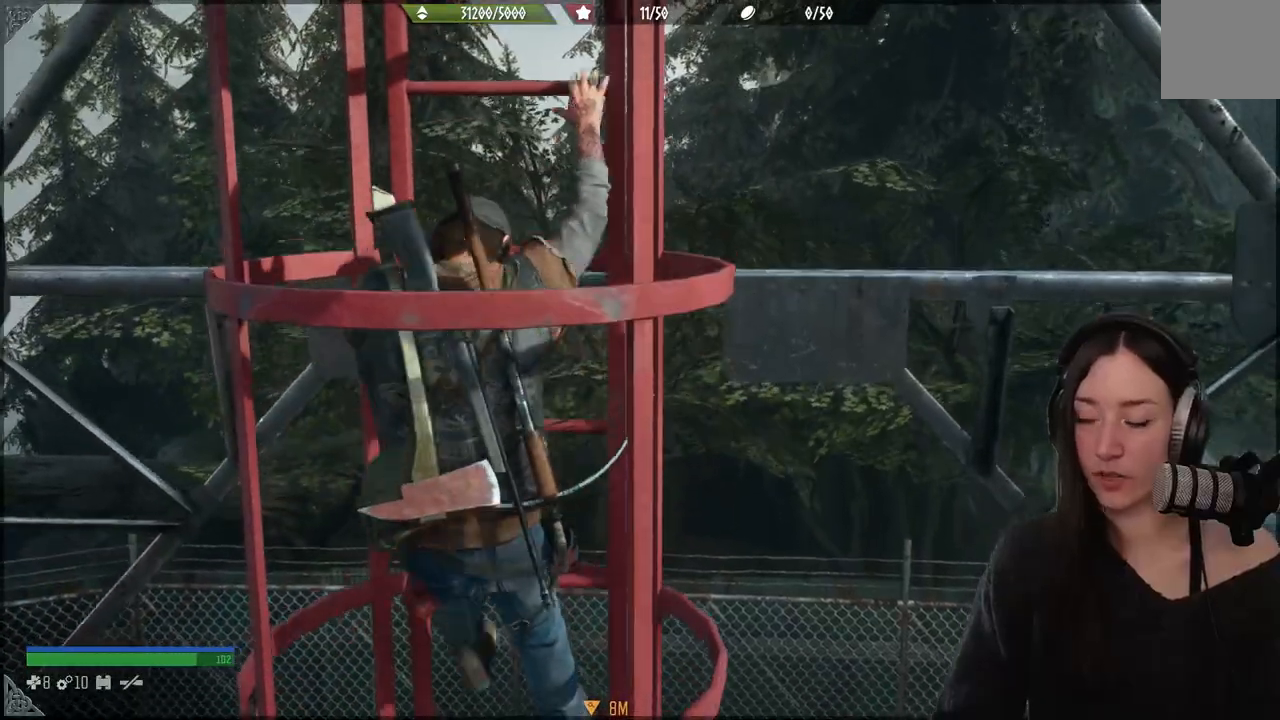
{"buttons": [], "left_stick": "down-left", "right_stick": "center", "events": []}
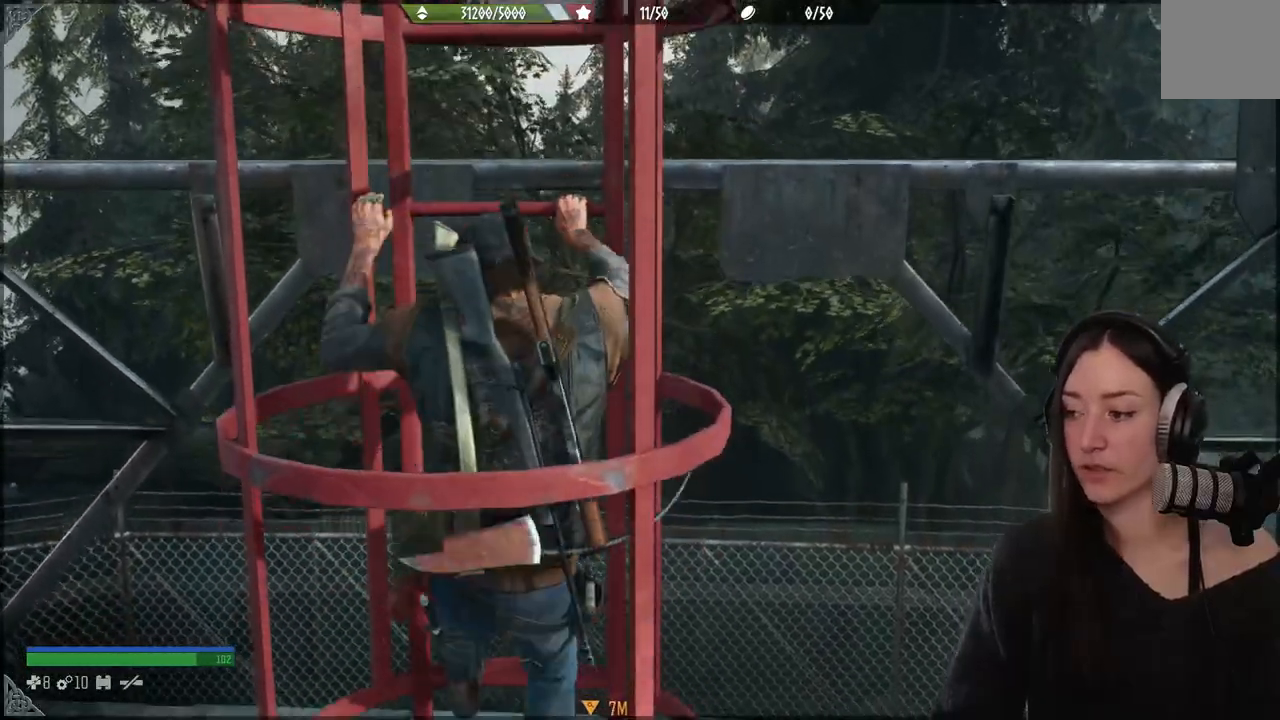
{"buttons": [], "left_stick": "down-left", "right_stick": "center", "events": []}